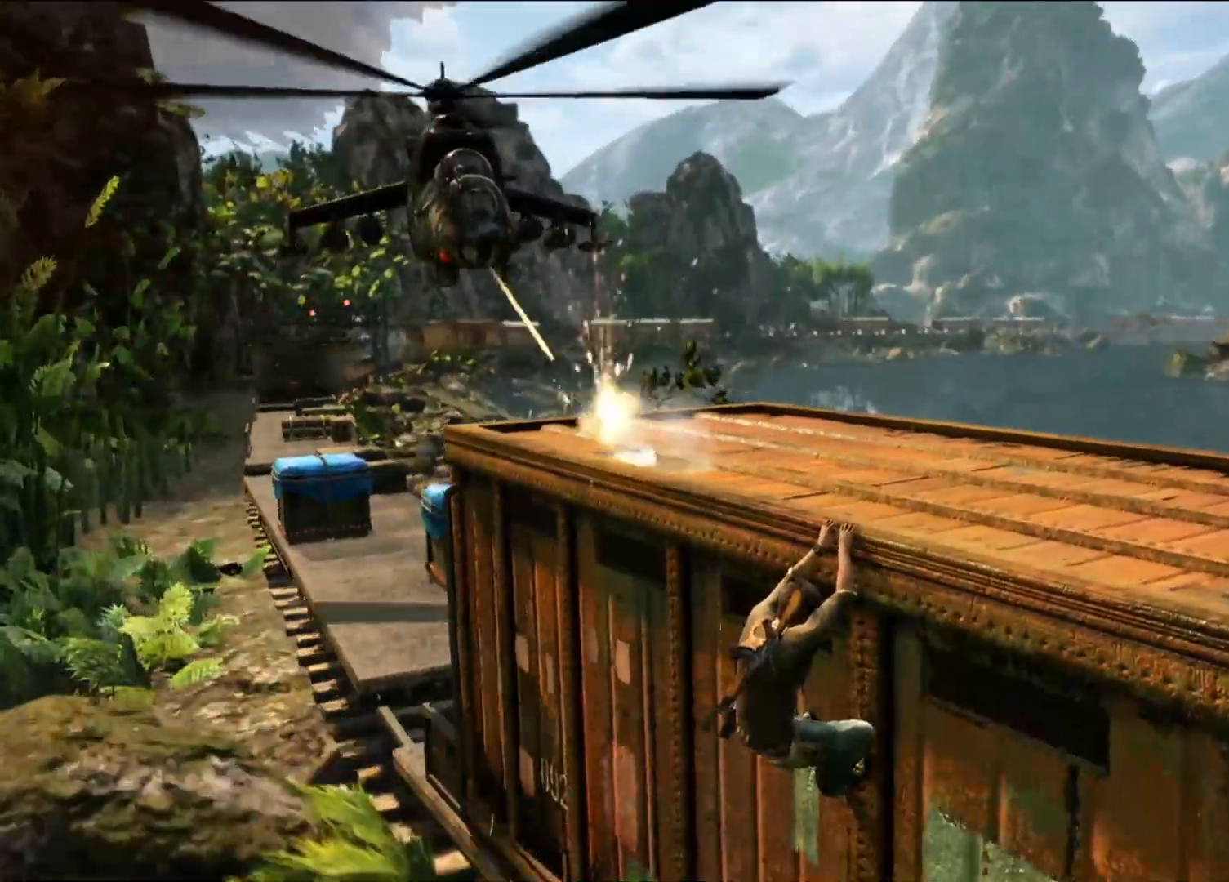
Gameplay with a controller (PlayStation layout); each line is a JSON object with the inputs held at the frame after it. "events" lists button and stick changes between this image and that frame as [ms after this image, input, new state], when the widget could be followed in between. Not read: R3.
{"buttons": [], "left_stick": "left", "right_stick": "center", "events": [[100, "left_stick", "left"]]}
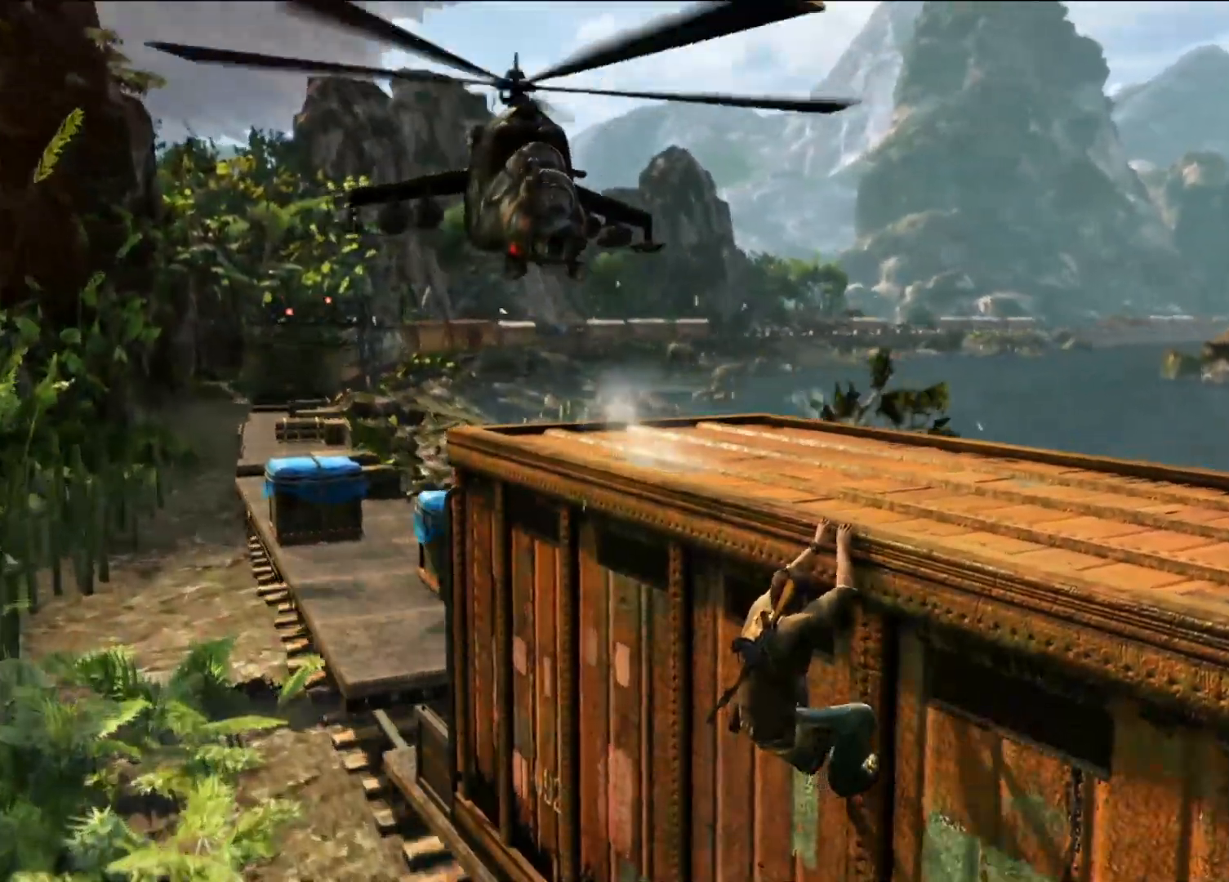
{"buttons": [], "left_stick": "left", "right_stick": "right", "events": [[317, "right_stick", "right"]]}
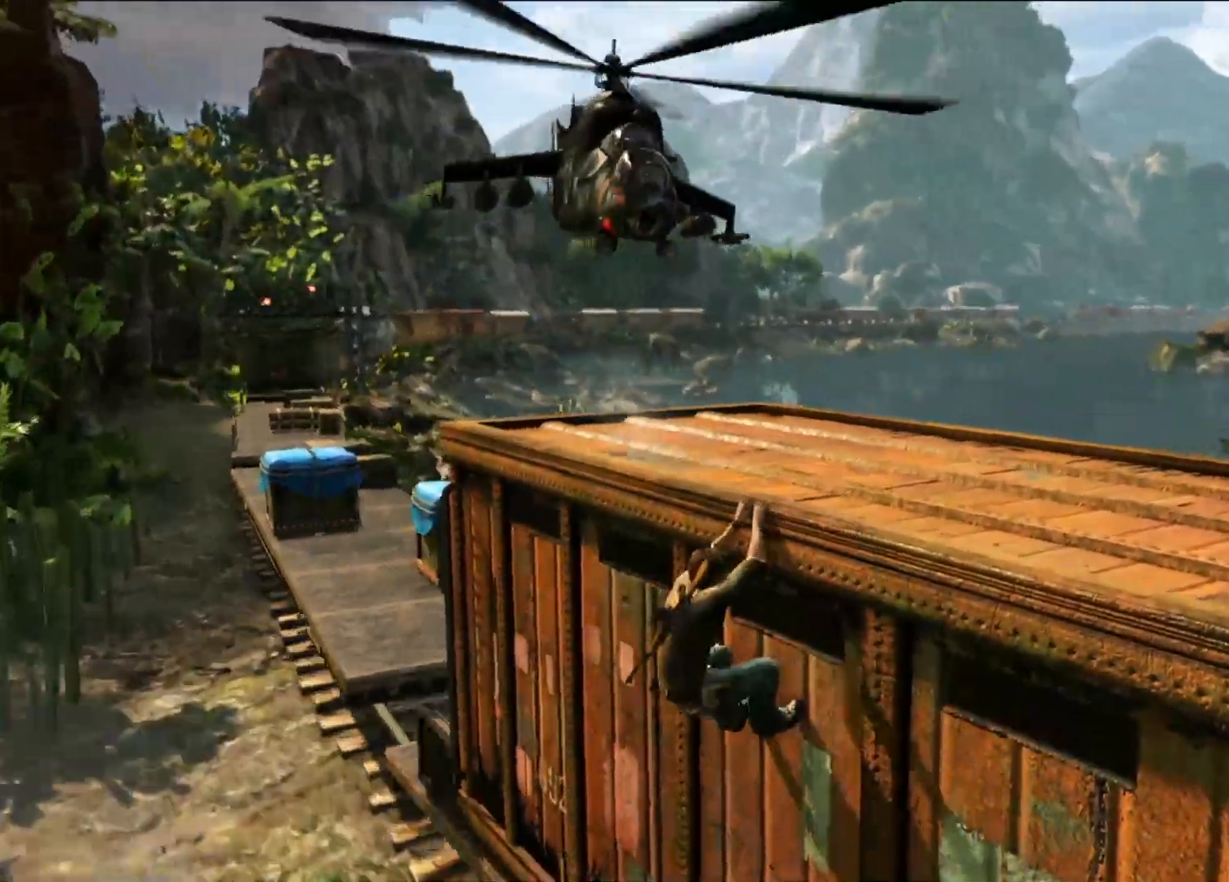
{"buttons": [], "left_stick": "left", "right_stick": "center", "events": [[200, "right_stick", "center"]]}
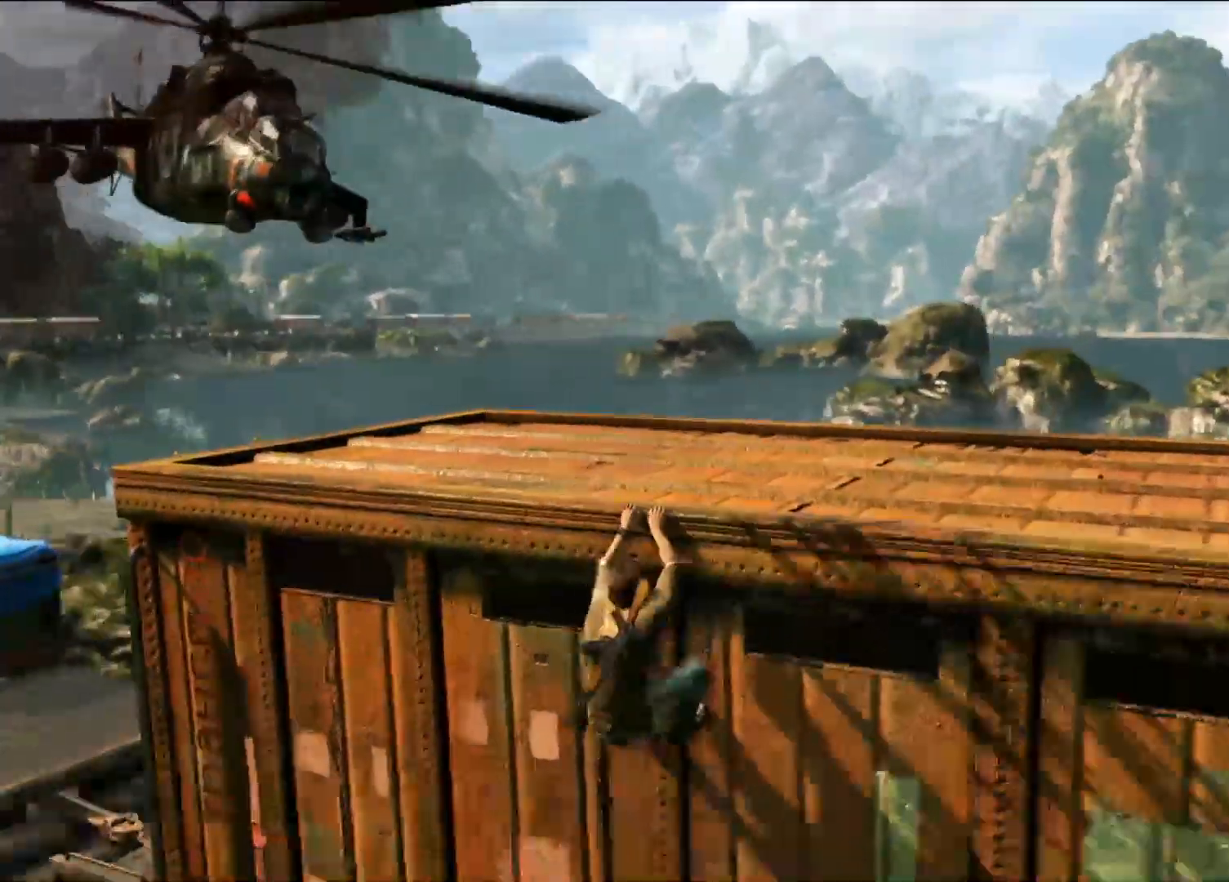
{"buttons": [], "left_stick": "left", "right_stick": "center", "events": [[17, "CROSS", "down"], [250, "CROSS", "up"]]}
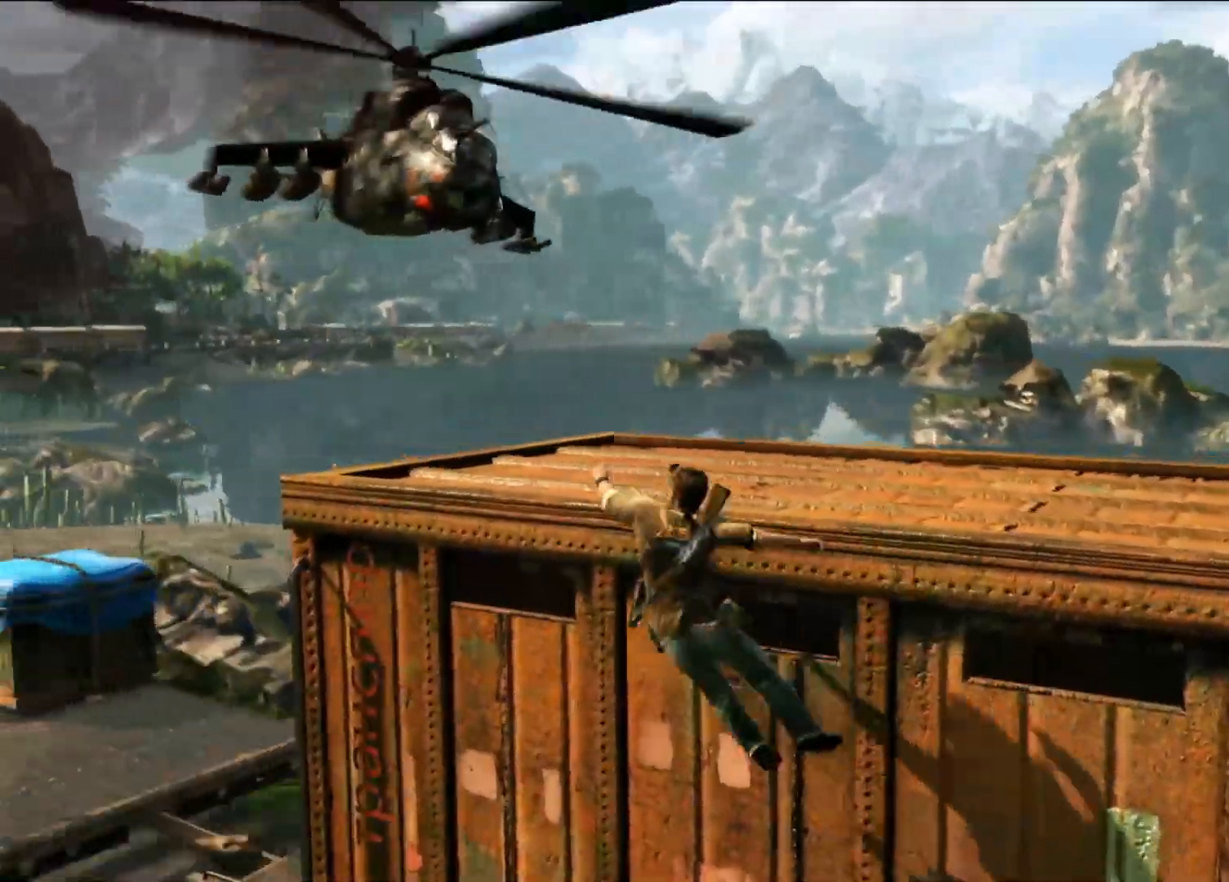
{"buttons": [], "left_stick": "left", "right_stick": "center", "events": []}
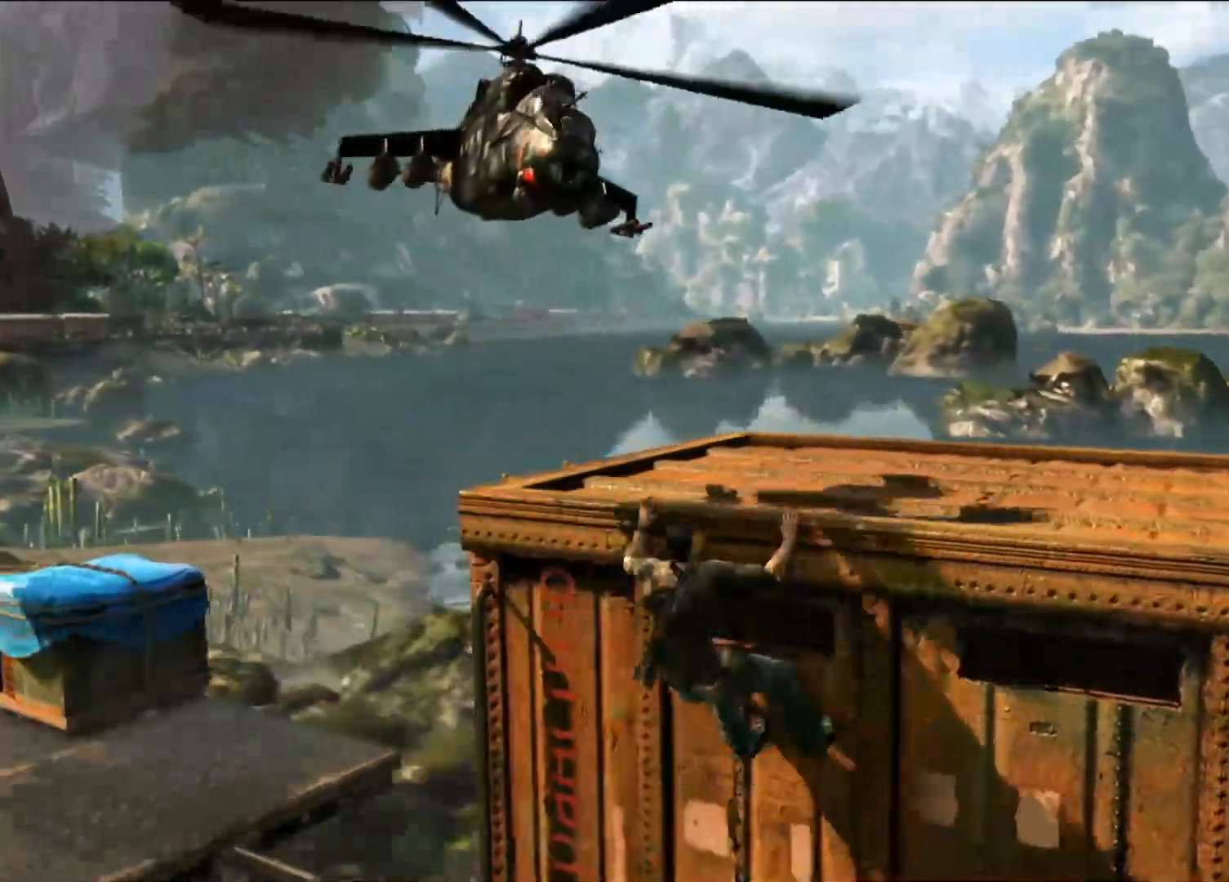
{"buttons": [], "left_stick": "left", "right_stick": "center", "events": [[167, "right_stick", "right"], [400, "right_stick", "center"]]}
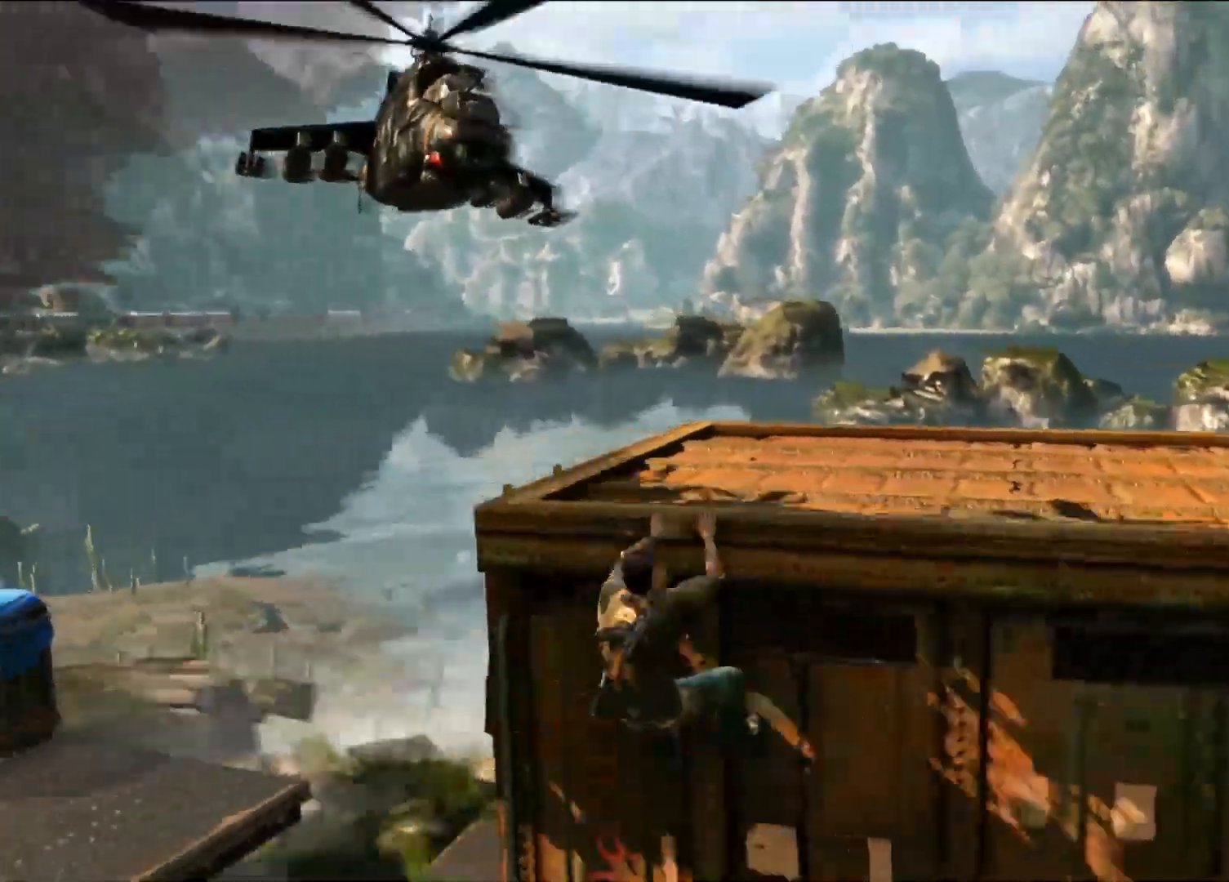
{"buttons": [], "left_stick": "center", "right_stick": "center", "events": [[183, "left_stick", "center"]]}